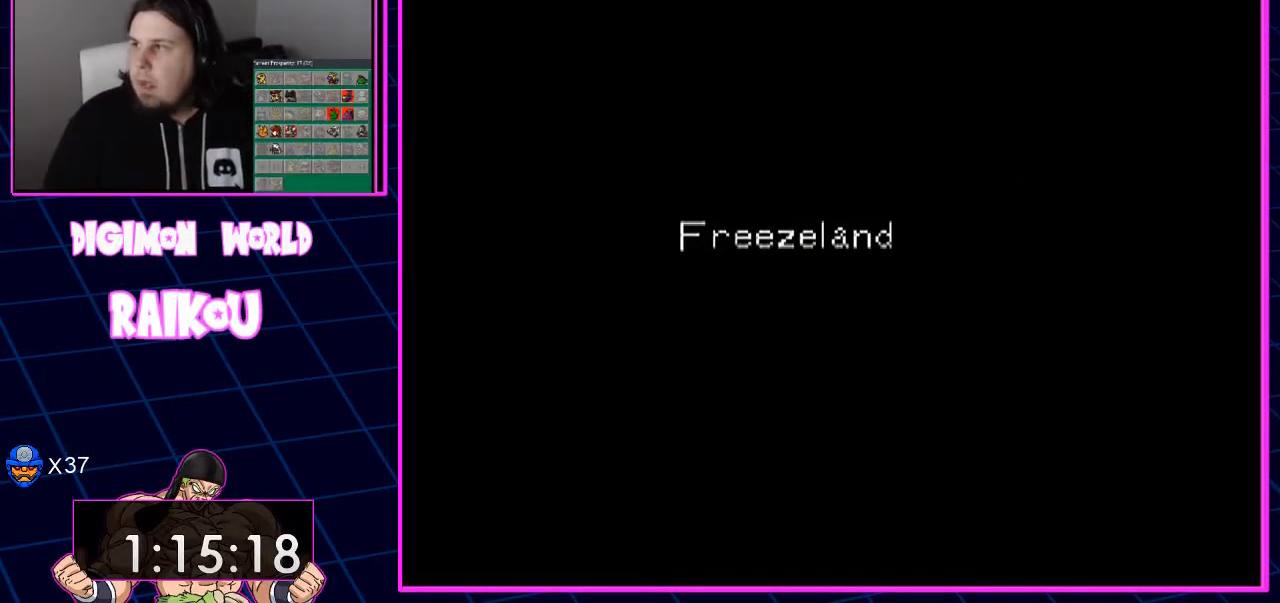
Gameplay with a controller (PlayStation layout); each line is a JSON object with the inputs held at the frame after it (dt_ms = milliseconds from this image to that frame). "events" lists button and stick changes between this image and that frame as [ms after this image, input, new state], when the widget could be followed in between.
{"dt_ms": 500, "buttons": ["DPAD_UP", "DPAD_LEFT"], "left_stick": "center", "right_stick": "center", "events": []}
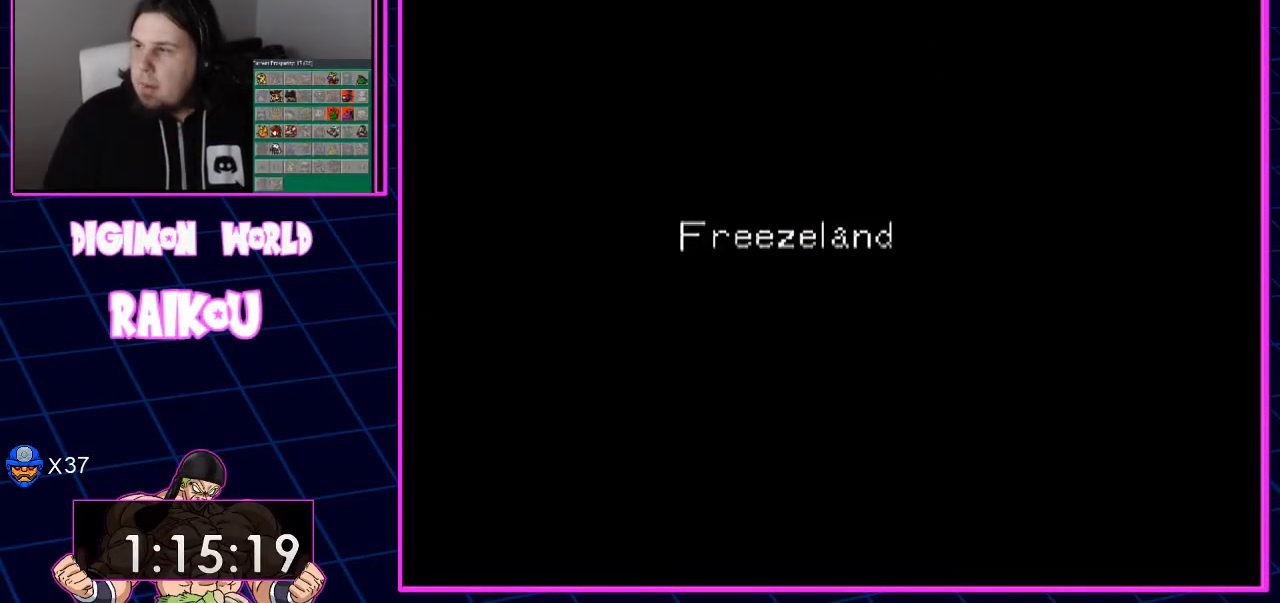
{"dt_ms": 500, "buttons": ["DPAD_UP", "DPAD_LEFT"], "left_stick": "center", "right_stick": "center", "events": []}
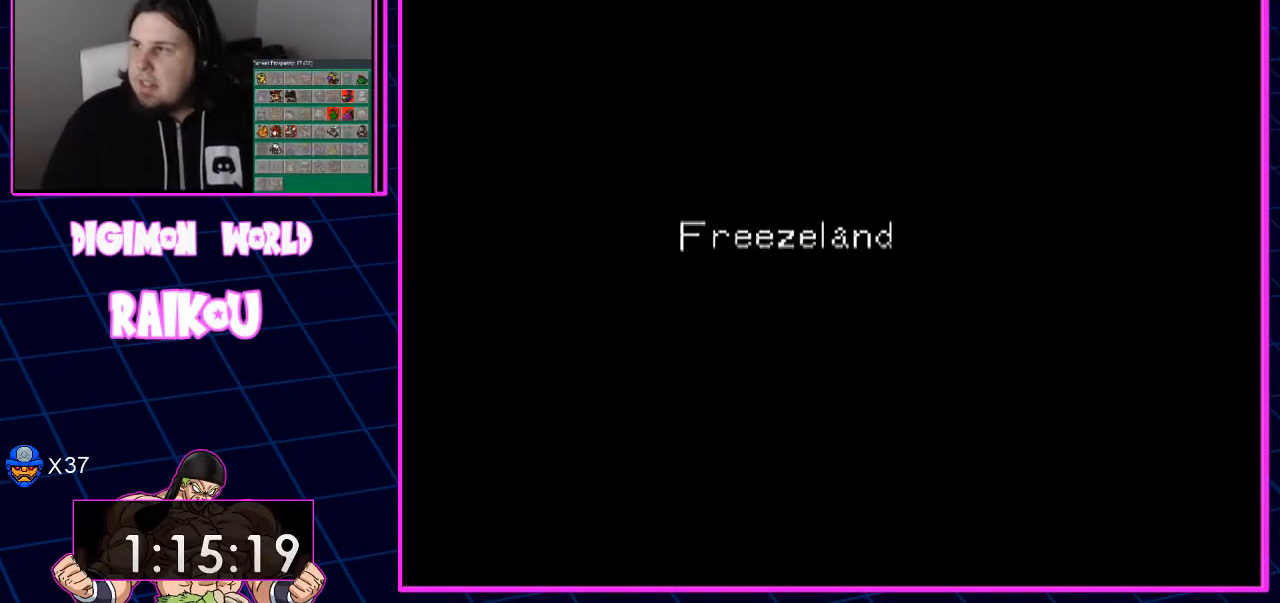
{"dt_ms": 500, "buttons": ["DPAD_UP", "DPAD_LEFT"], "left_stick": "center", "right_stick": "center", "events": []}
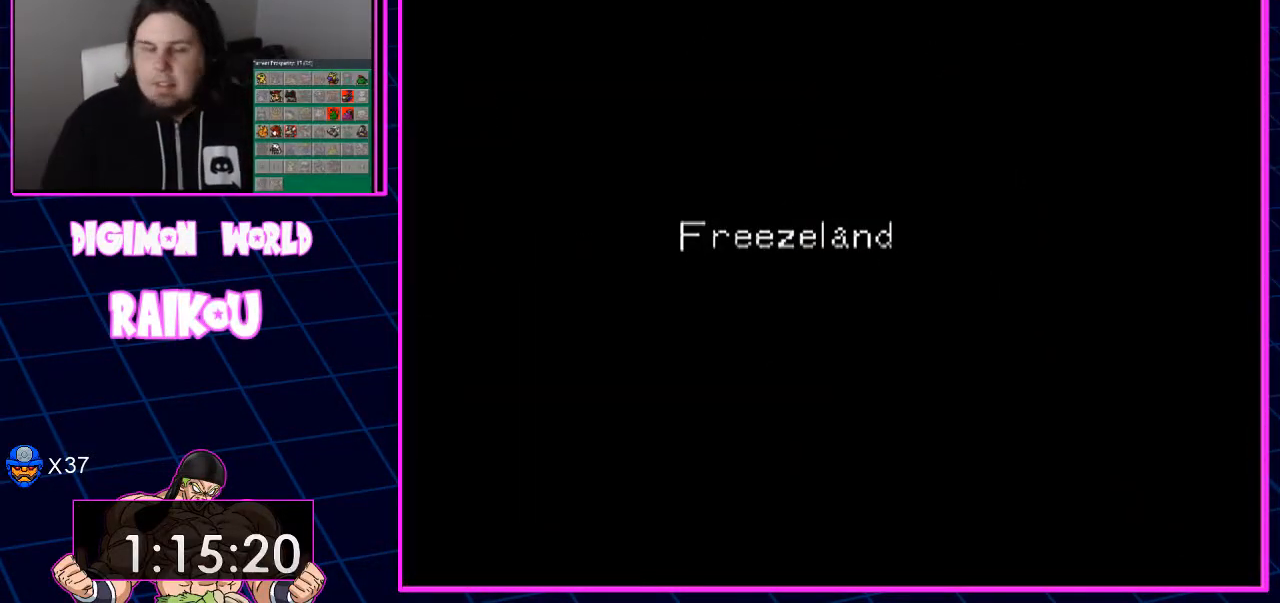
{"dt_ms": 500, "buttons": ["DPAD_UP", "DPAD_LEFT"], "left_stick": "center", "right_stick": "center", "events": []}
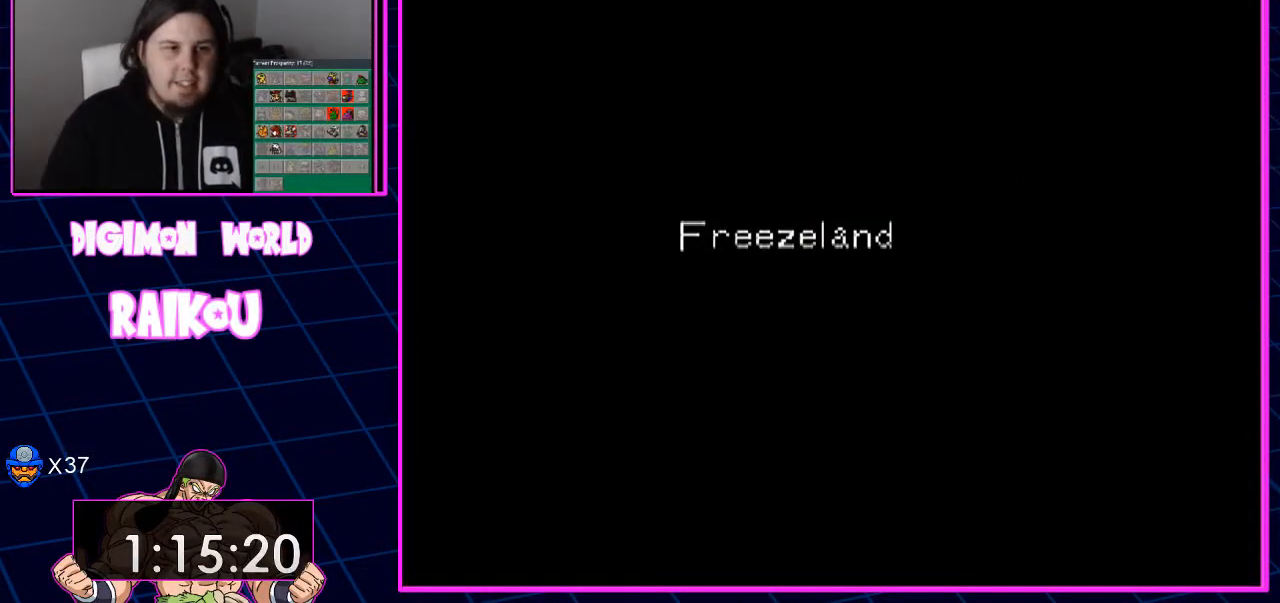
{"dt_ms": 500, "buttons": ["DPAD_UP", "DPAD_LEFT"], "left_stick": "center", "right_stick": "center", "events": []}
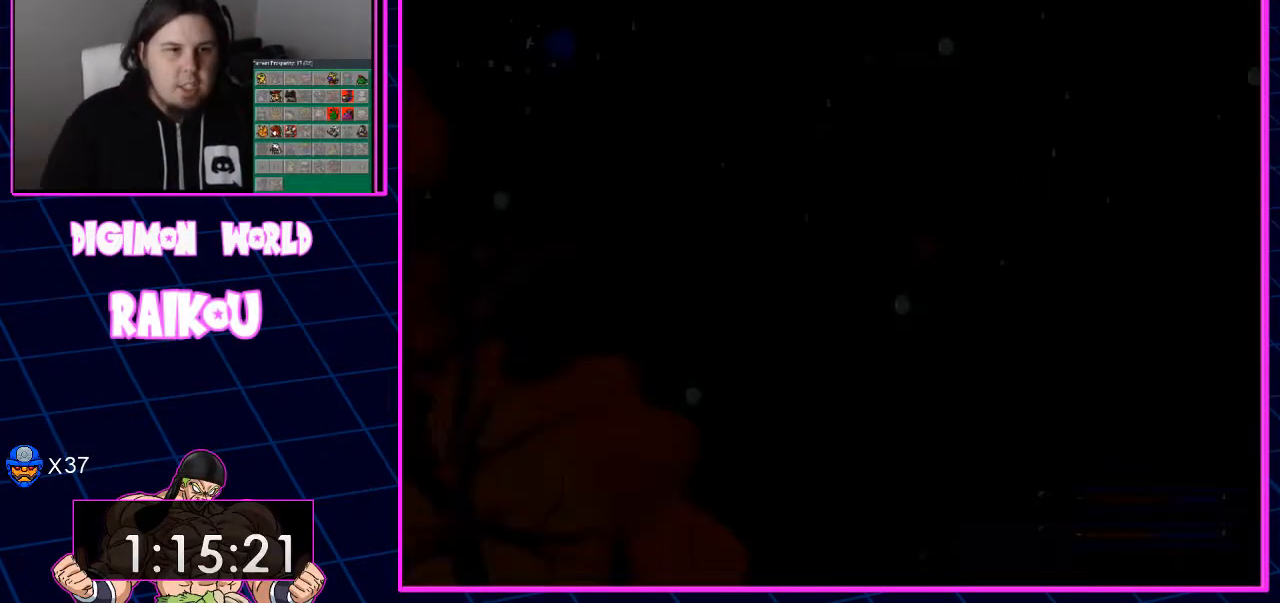
{"dt_ms": 500, "buttons": ["DPAD_UP", "DPAD_LEFT"], "left_stick": "center", "right_stick": "center", "events": []}
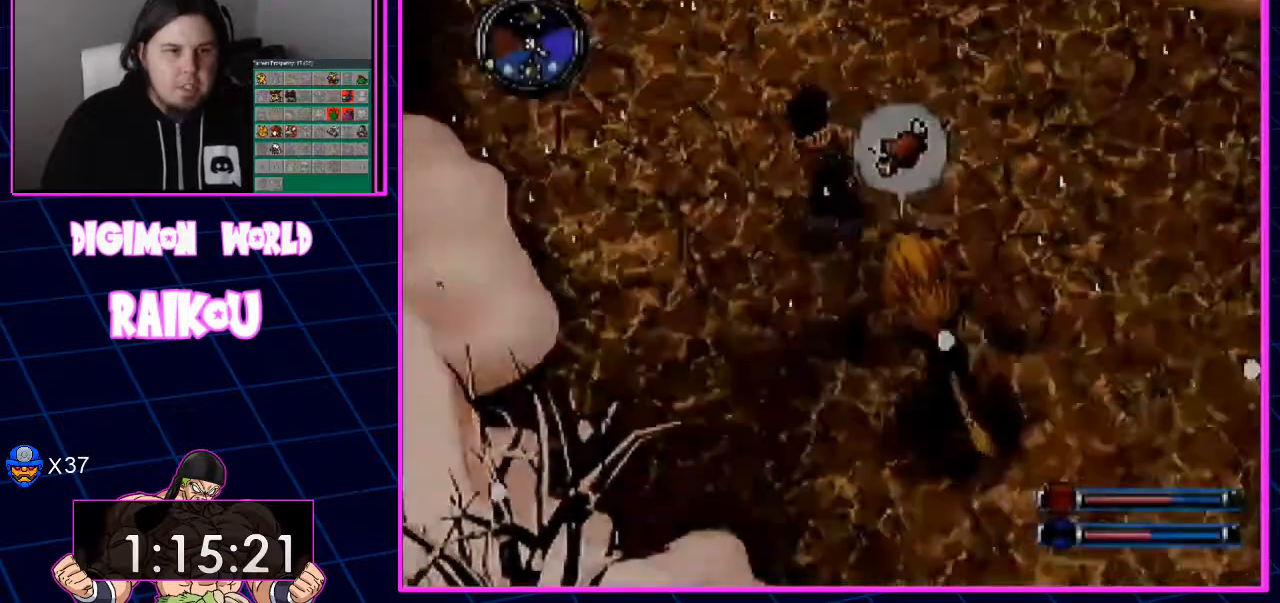
{"dt_ms": 500, "buttons": ["DPAD_UP", "DPAD_LEFT"], "left_stick": "center", "right_stick": "center", "events": []}
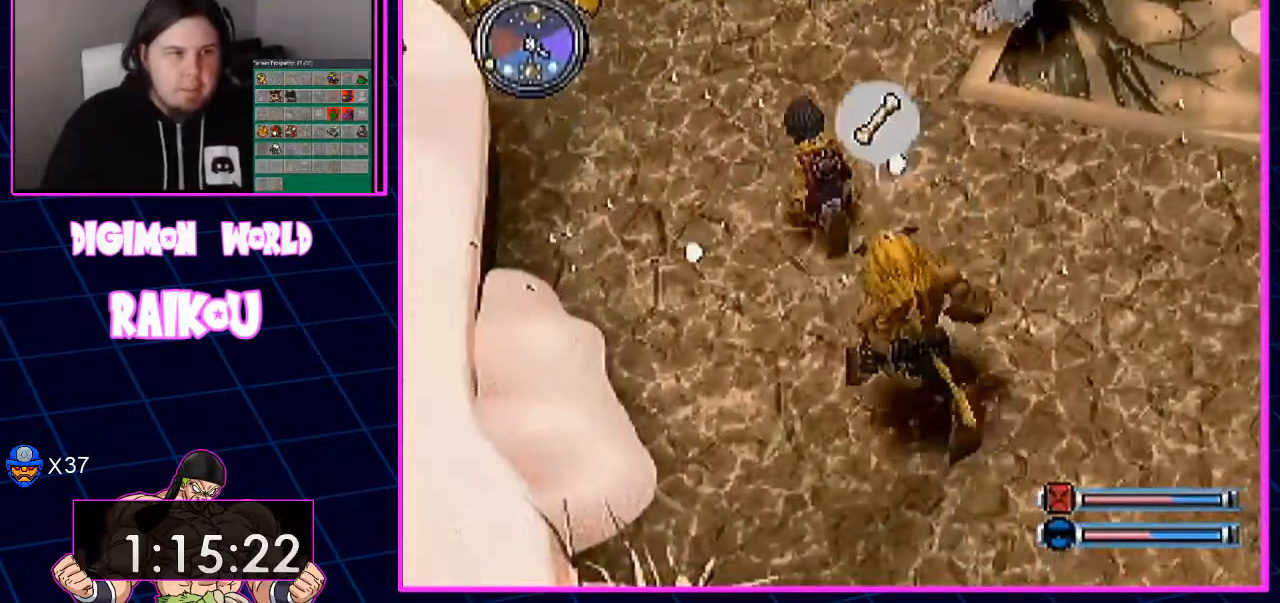
{"dt_ms": 500, "buttons": ["DPAD_UP", "DPAD_LEFT"], "left_stick": "center", "right_stick": "center", "events": []}
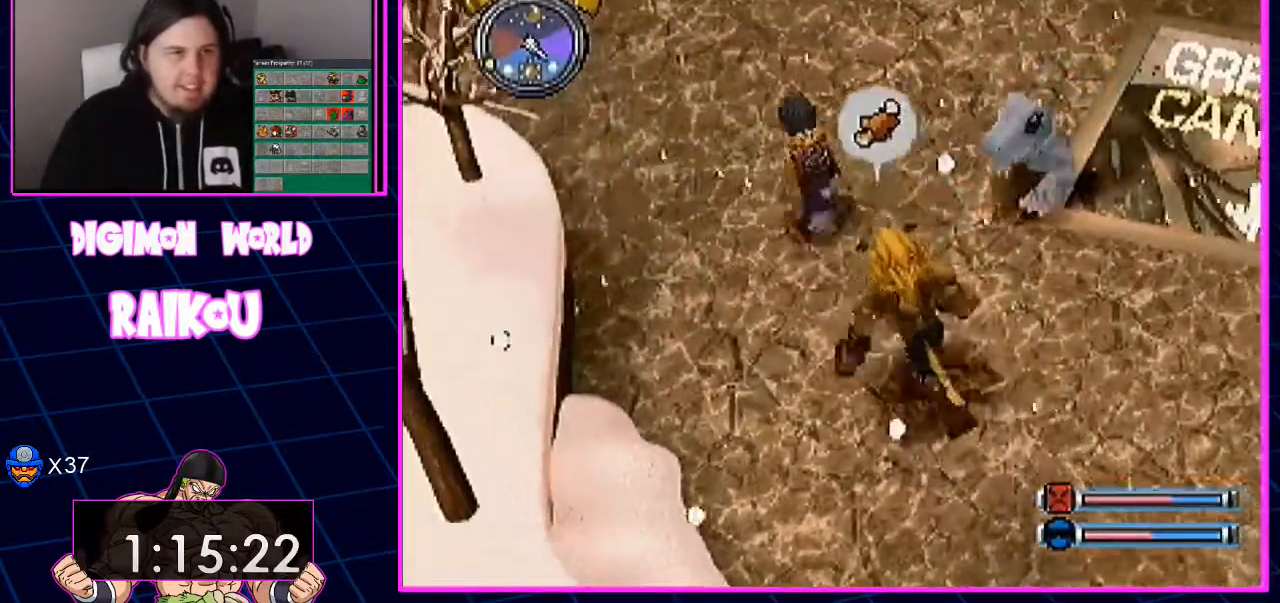
{"dt_ms": 500, "buttons": ["DPAD_LEFT"], "left_stick": "center", "right_stick": "center", "events": [[467, "DPAD_UP", "up"]]}
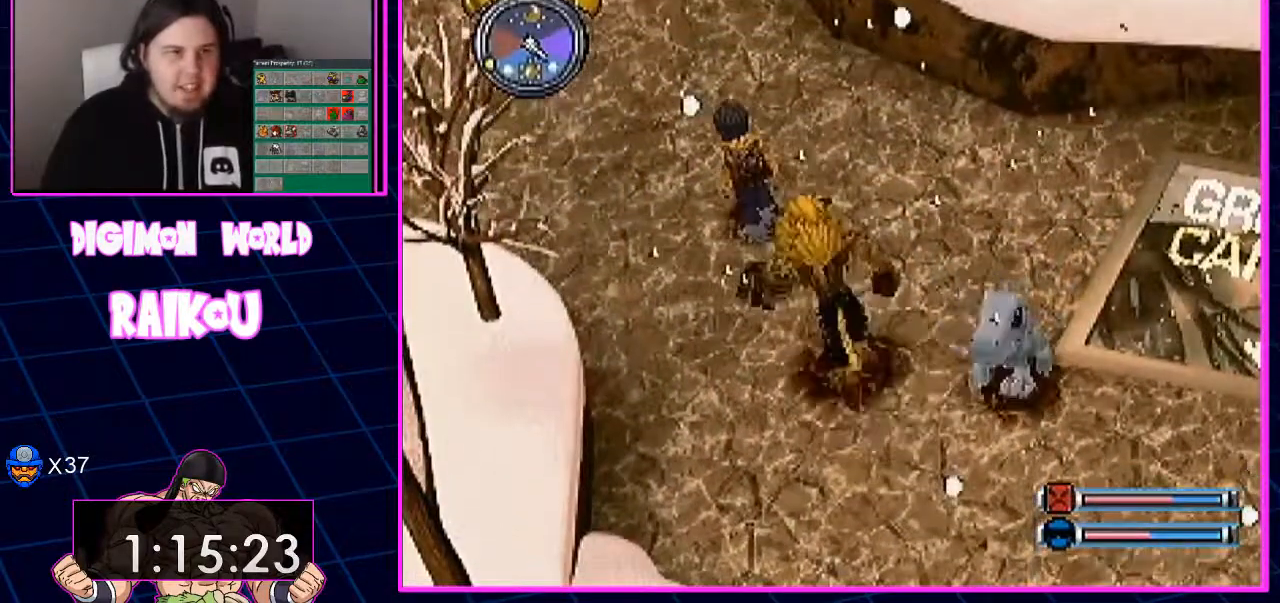
{"dt_ms": 500, "buttons": ["DPAD_LEFT"], "left_stick": "center", "right_stick": "center", "events": []}
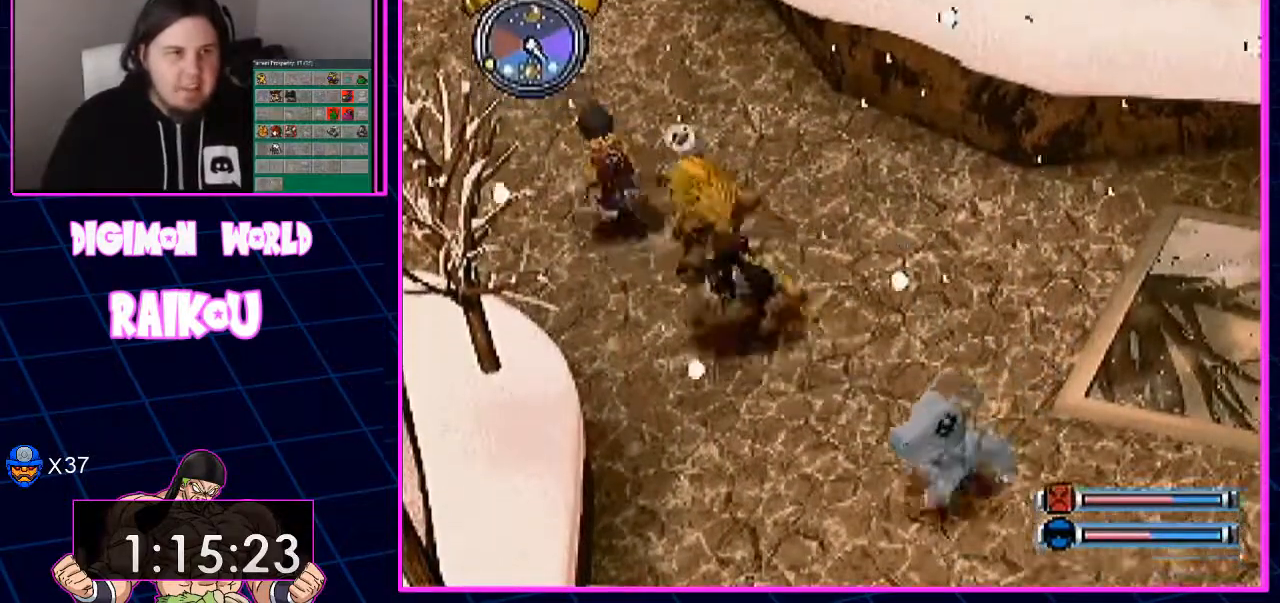
{"dt_ms": 1000, "buttons": ["DPAD_DOWN"], "left_stick": "center", "right_stick": "center"}
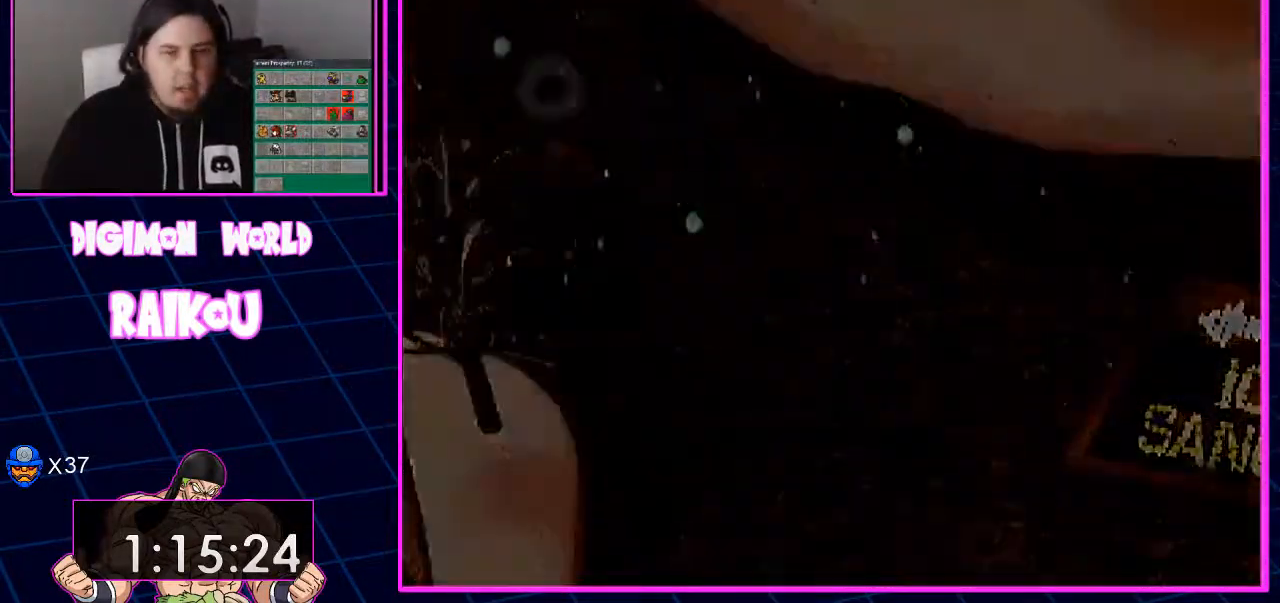
{"dt_ms": 500, "buttons": ["DPAD_UP", "DPAD_LEFT"], "left_stick": "center", "right_stick": "center", "events": [[233, "DPAD_DOWN", "up"], [467, "DPAD_LEFT", "down"], [467, "DPAD_UP", "down"]]}
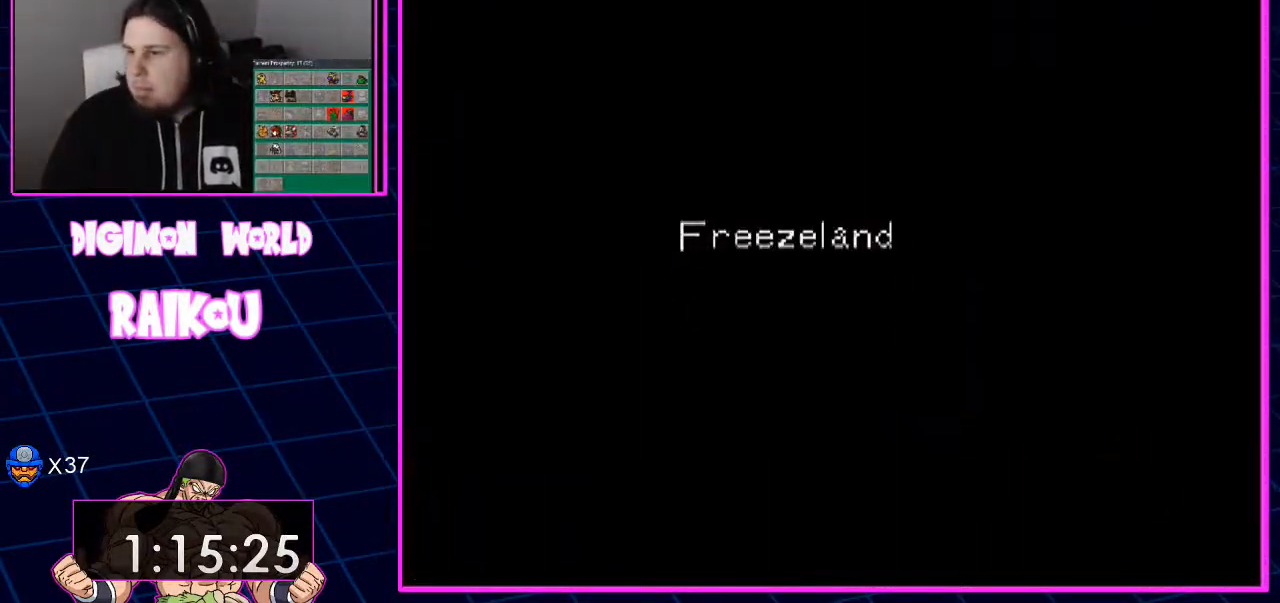
{"dt_ms": 500, "buttons": ["DPAD_UP", "DPAD_LEFT"], "left_stick": "center", "right_stick": "center", "events": []}
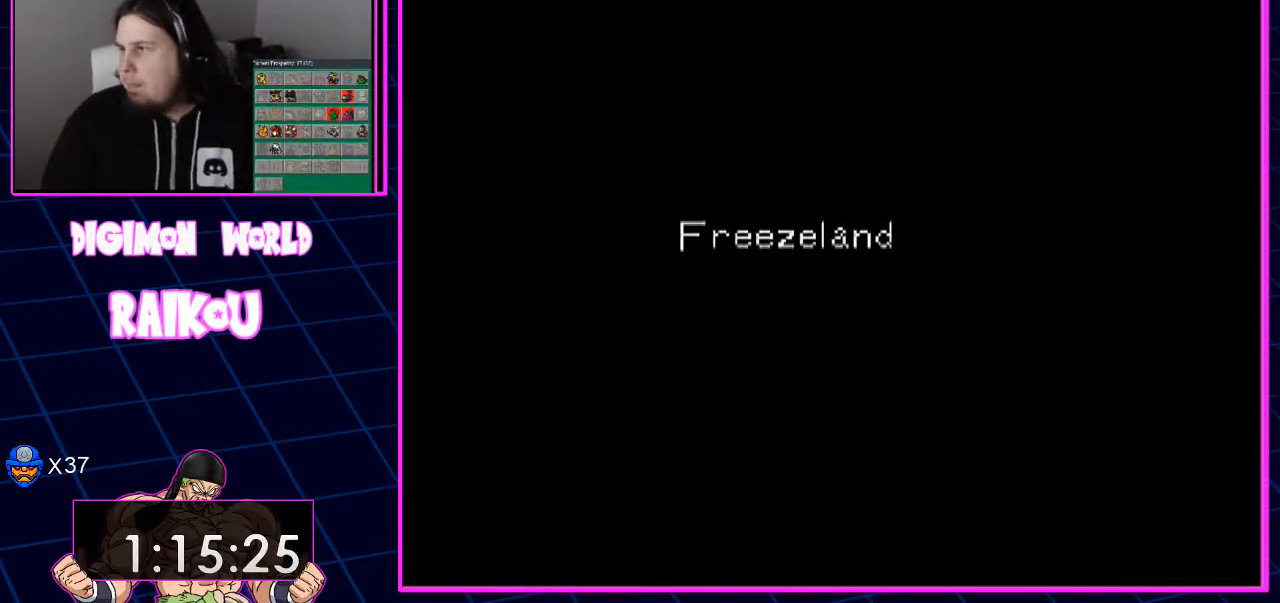
{"dt_ms": 500, "buttons": ["DPAD_UP", "DPAD_LEFT"], "left_stick": "center", "right_stick": "center", "events": []}
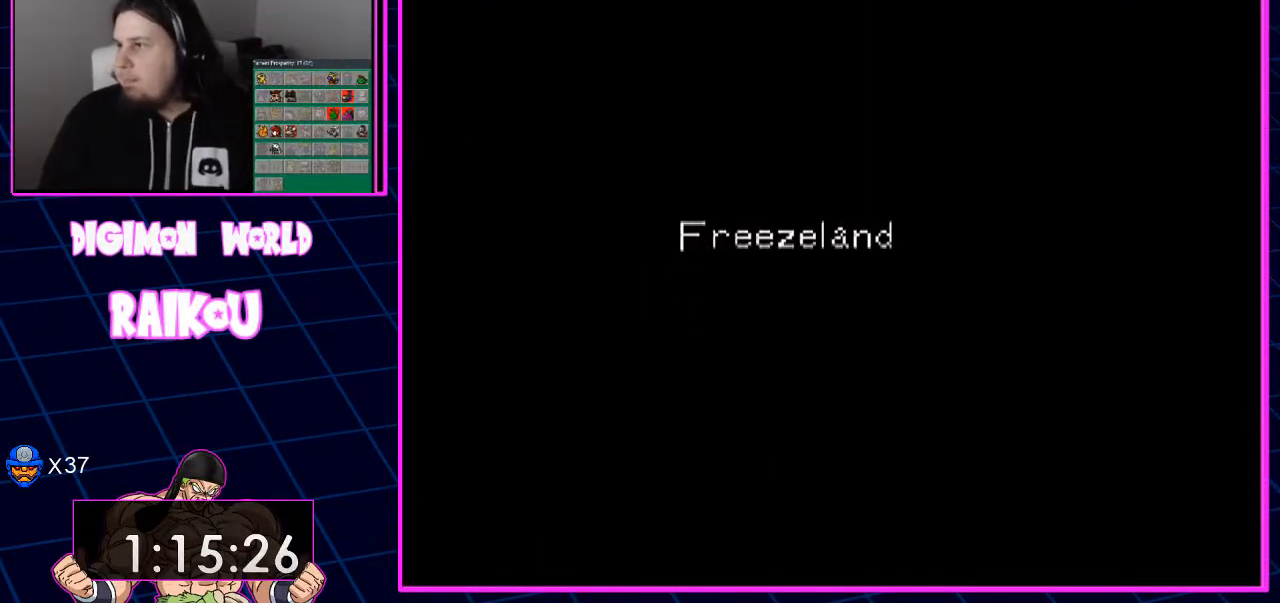
{"dt_ms": 500, "buttons": ["DPAD_UP", "DPAD_LEFT"], "left_stick": "center", "right_stick": "center", "events": []}
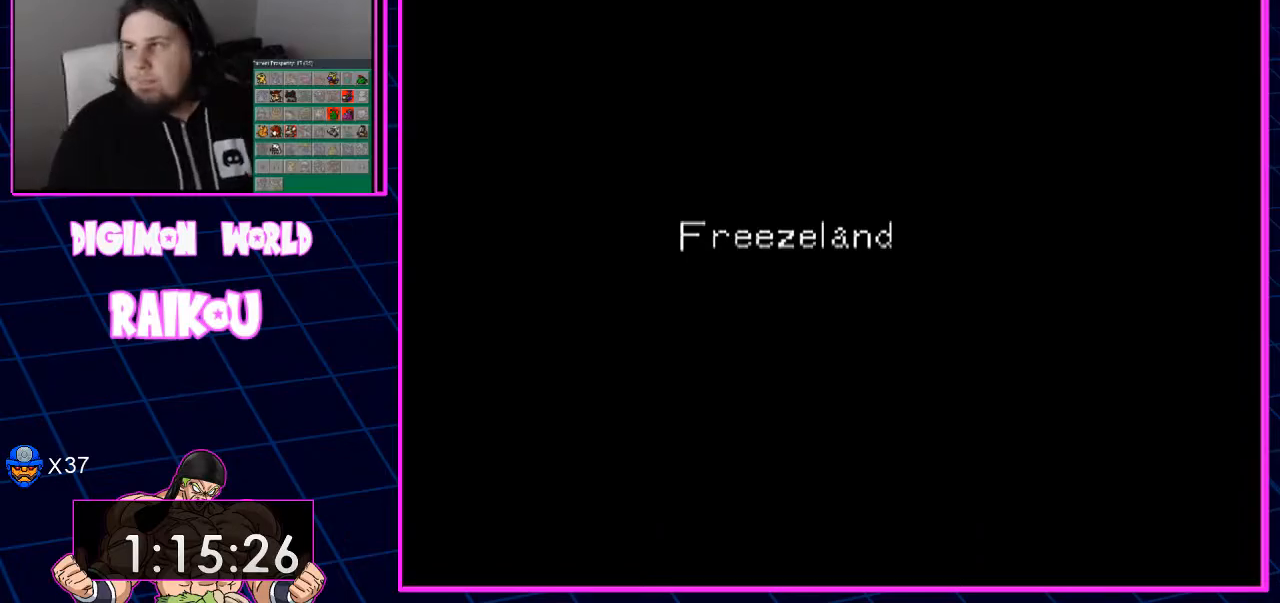
{"dt_ms": 500, "buttons": ["DPAD_UP", "DPAD_LEFT"], "left_stick": "center", "right_stick": "center", "events": []}
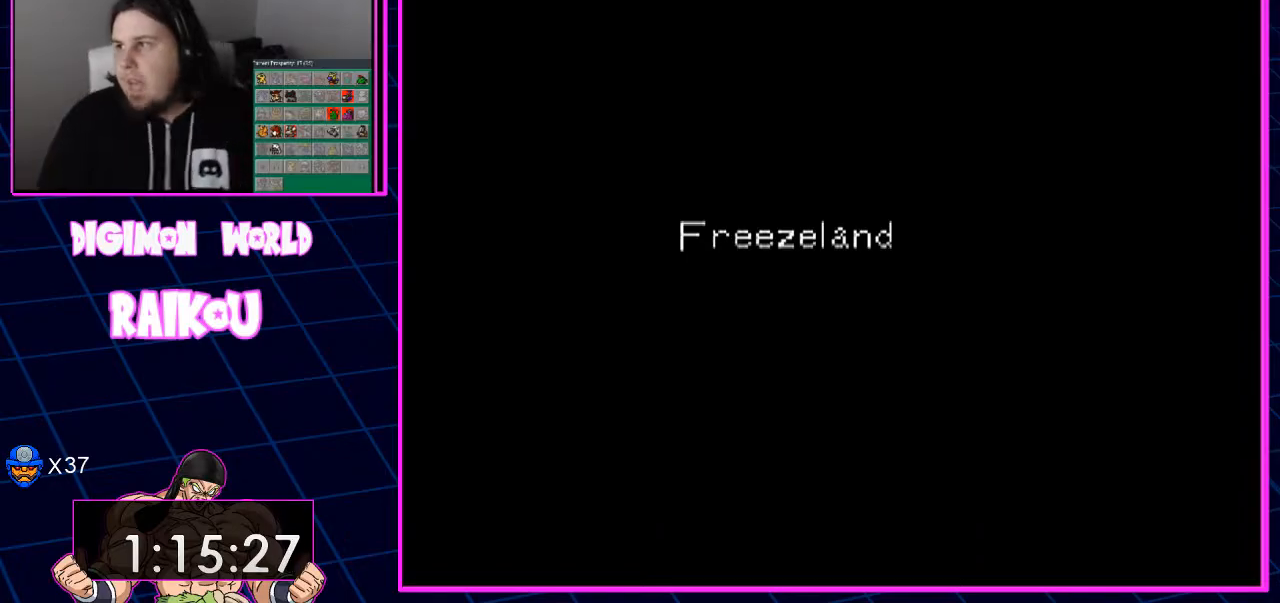
{"dt_ms": 500, "buttons": ["DPAD_UP", "DPAD_LEFT"], "left_stick": "center", "right_stick": "center", "events": []}
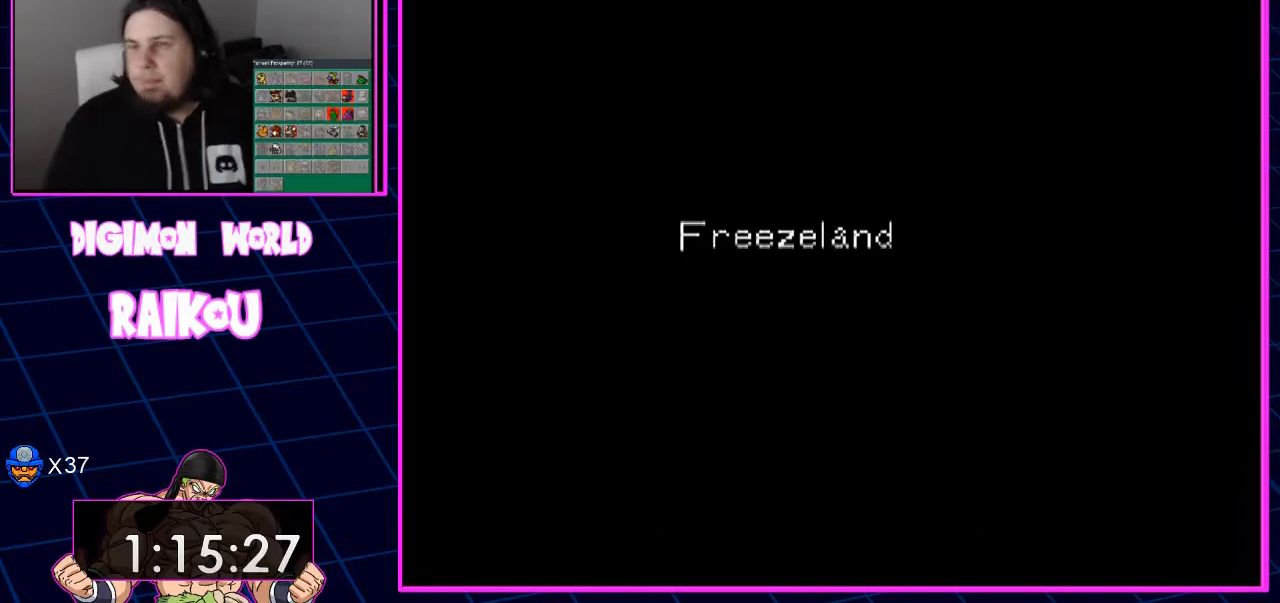
{"dt_ms": 500, "buttons": ["DPAD_UP", "DPAD_LEFT"], "left_stick": "center", "right_stick": "center", "events": []}
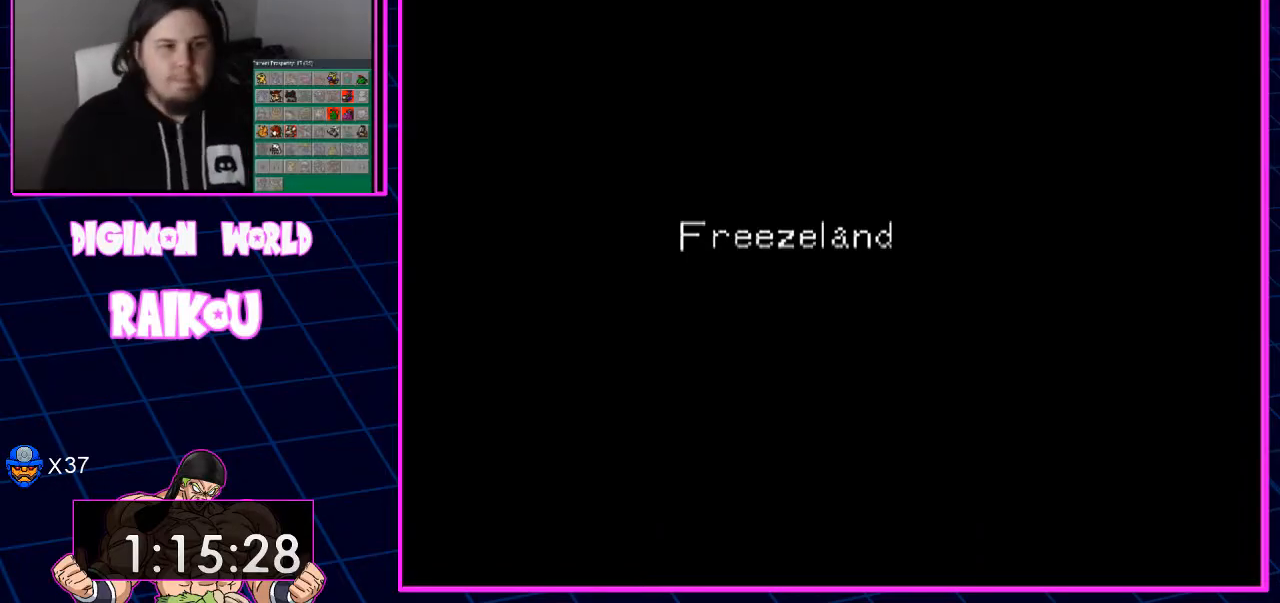
{"dt_ms": 500, "buttons": ["DPAD_UP", "DPAD_LEFT"], "left_stick": "center", "right_stick": "center", "events": []}
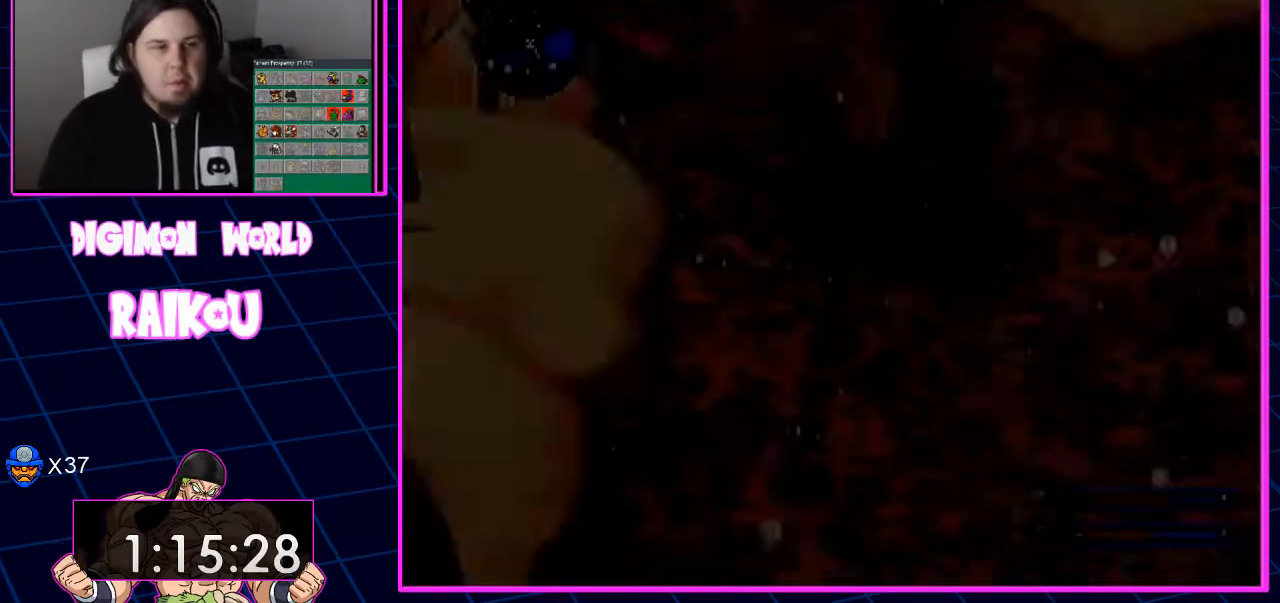
{"dt_ms": 500, "buttons": ["DPAD_UP", "DPAD_LEFT"], "left_stick": "center", "right_stick": "center", "events": []}
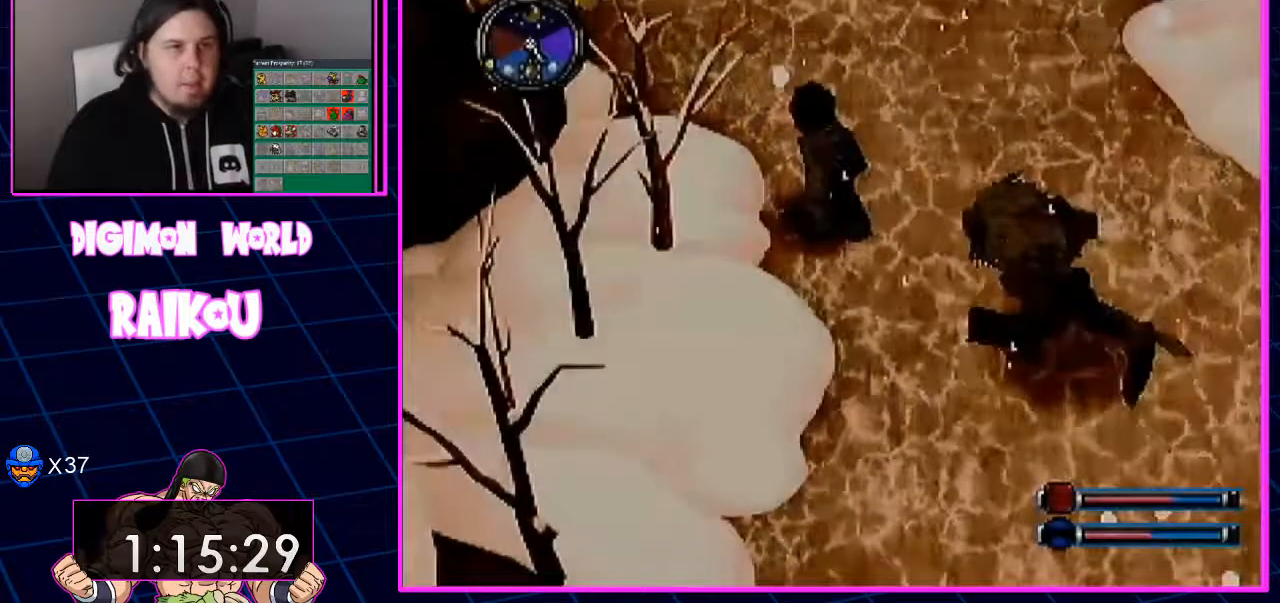
{"dt_ms": 500, "buttons": ["DPAD_UP", "DPAD_LEFT"], "left_stick": "center", "right_stick": "center", "events": []}
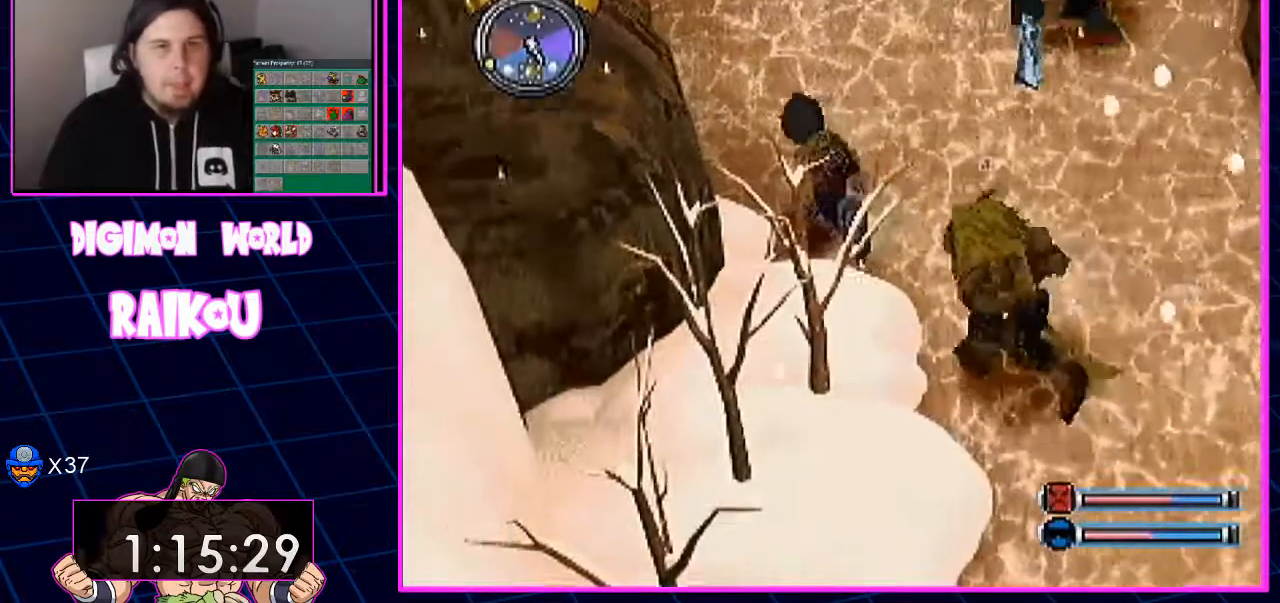
{"dt_ms": 500, "buttons": ["DPAD_UP"], "left_stick": "center", "right_stick": "center", "events": [[333, "DPAD_LEFT", "up"]]}